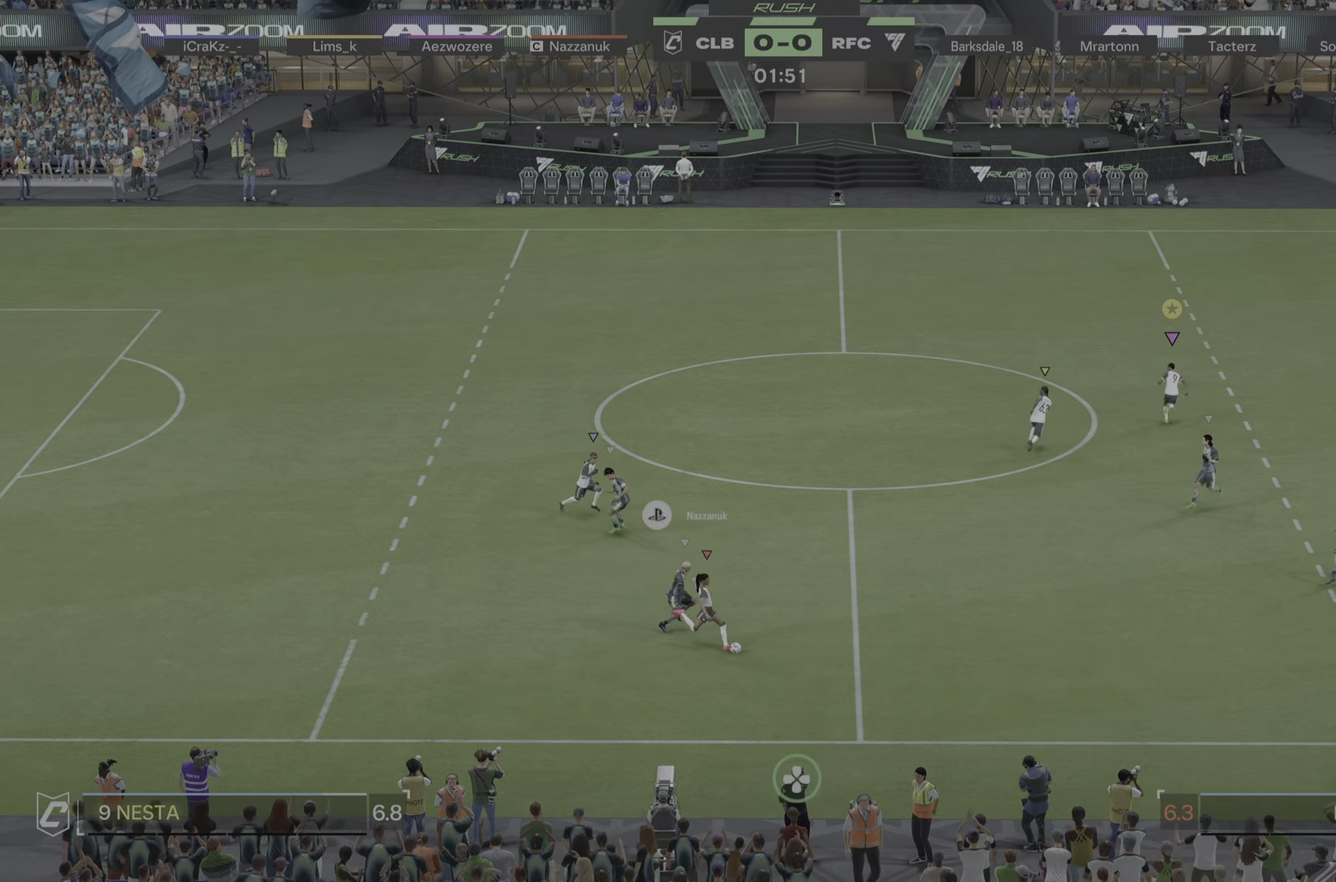
Gameplay with a controller (PlayStation layout); each line is a JSON object with the inputs held at the frame after it. "events" lists button and stick changes between this image and that frame as [ms after this image, input, new state], when the widget could be followed in between. Not read: L3 R3.
{"buttons": ["R1"], "left_stick": "up-right", "right_stick": "center"}
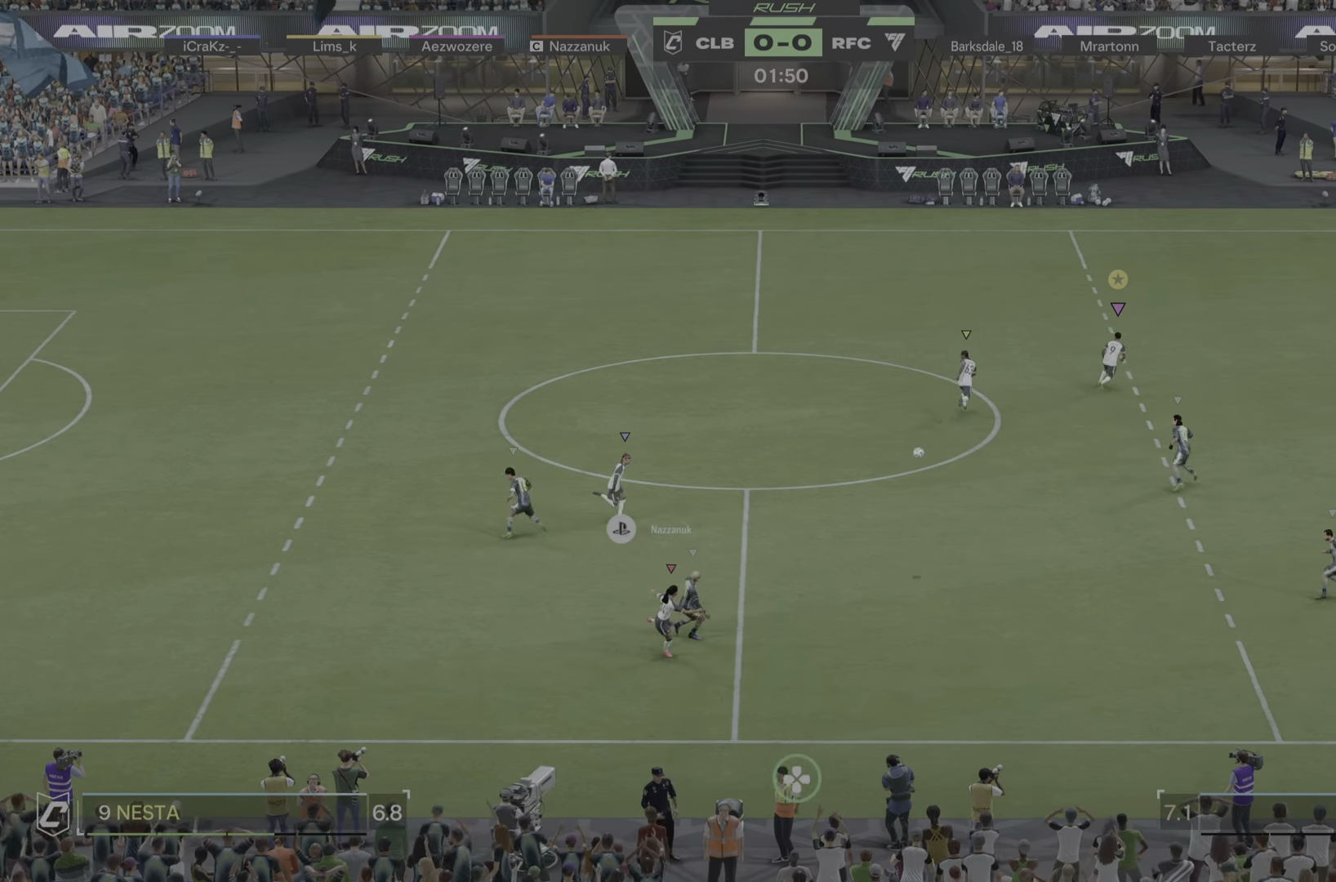
{"buttons": [], "left_stick": "up-right", "right_stick": "center"}
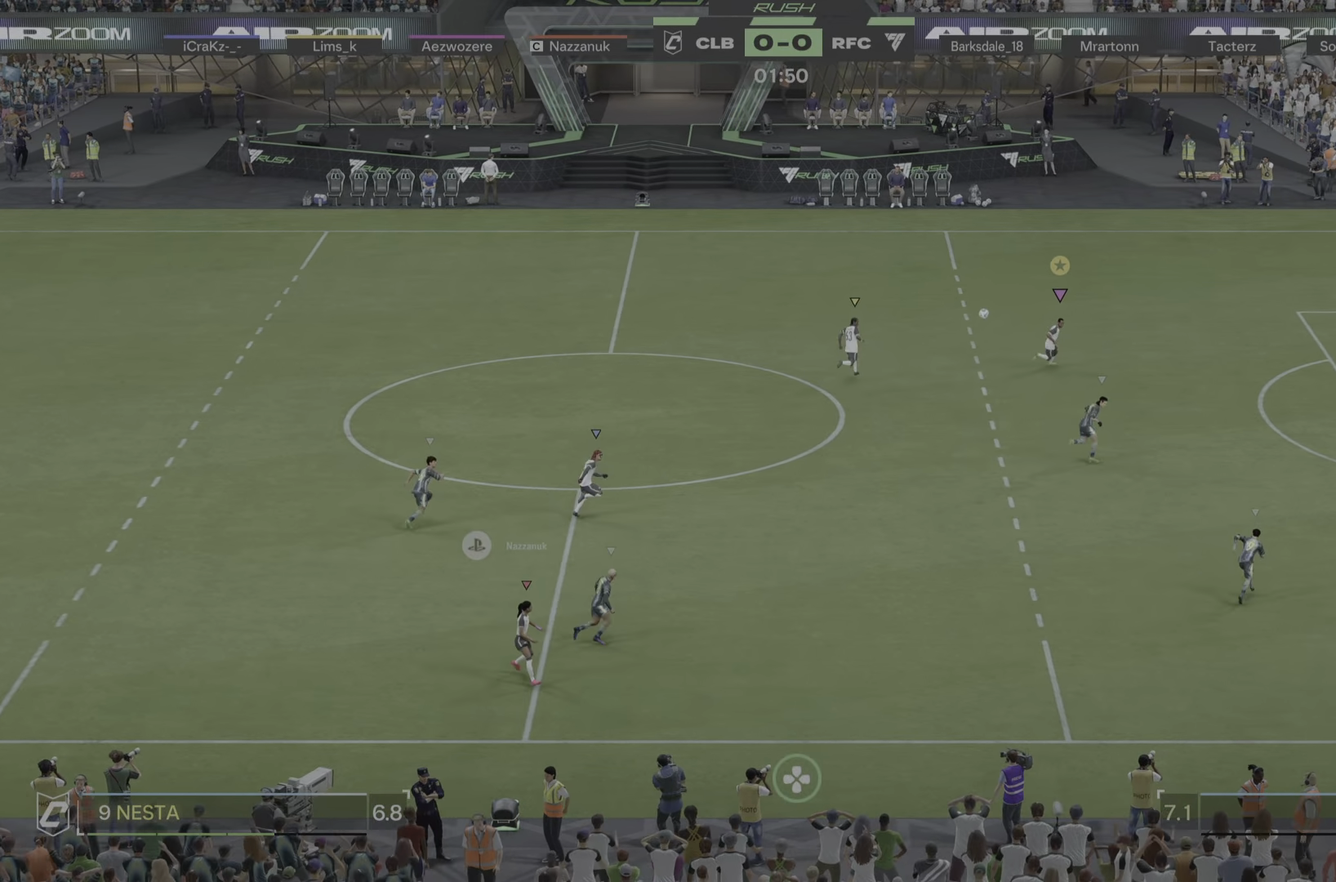
{"buttons": [], "left_stick": "up-right", "right_stick": "center", "events": []}
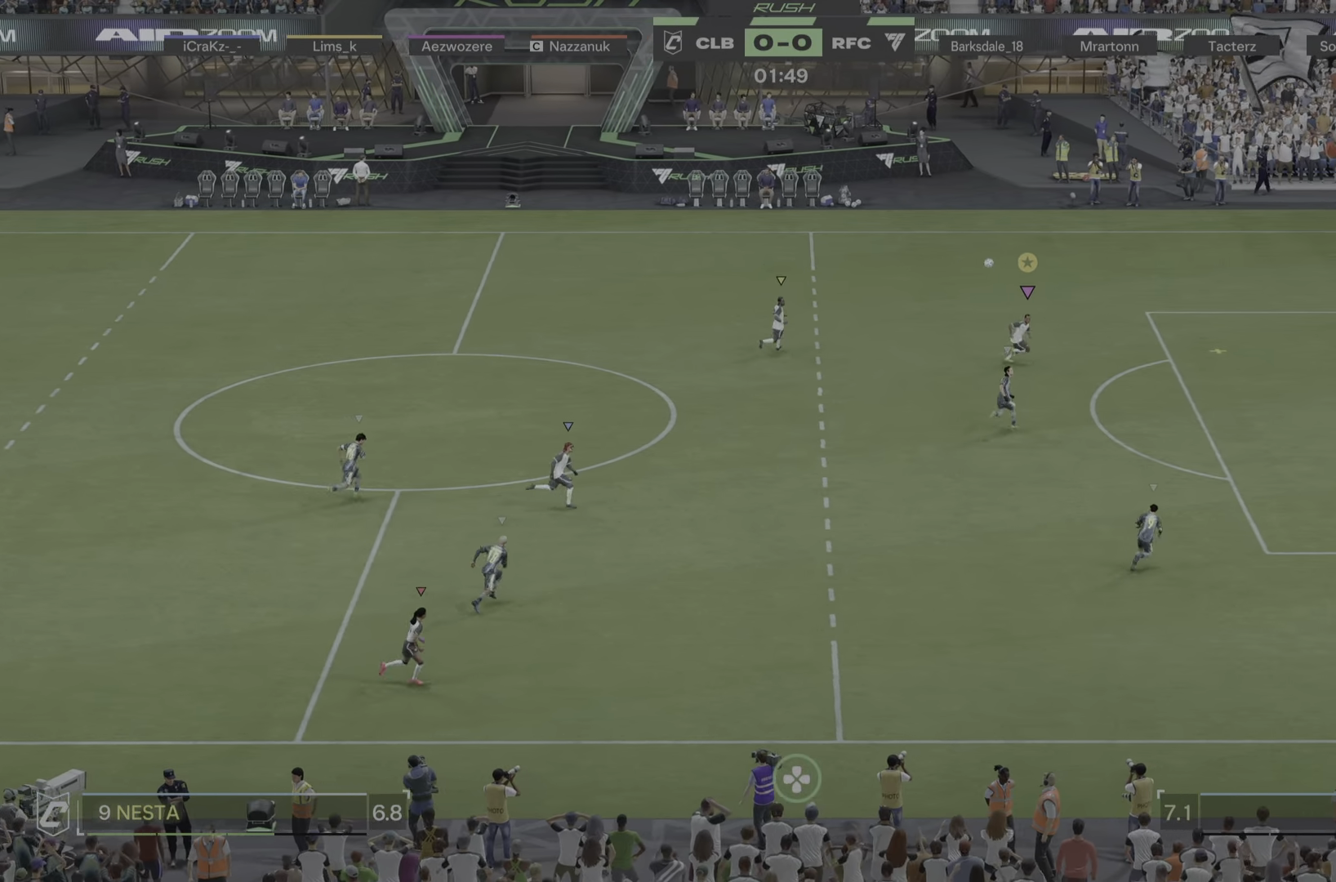
{"buttons": [], "left_stick": "up-right", "right_stick": "center", "events": [[84, "R1", "down"], [167, "R1", "up"], [234, "R1", "down"], [284, "R1", "up"]]}
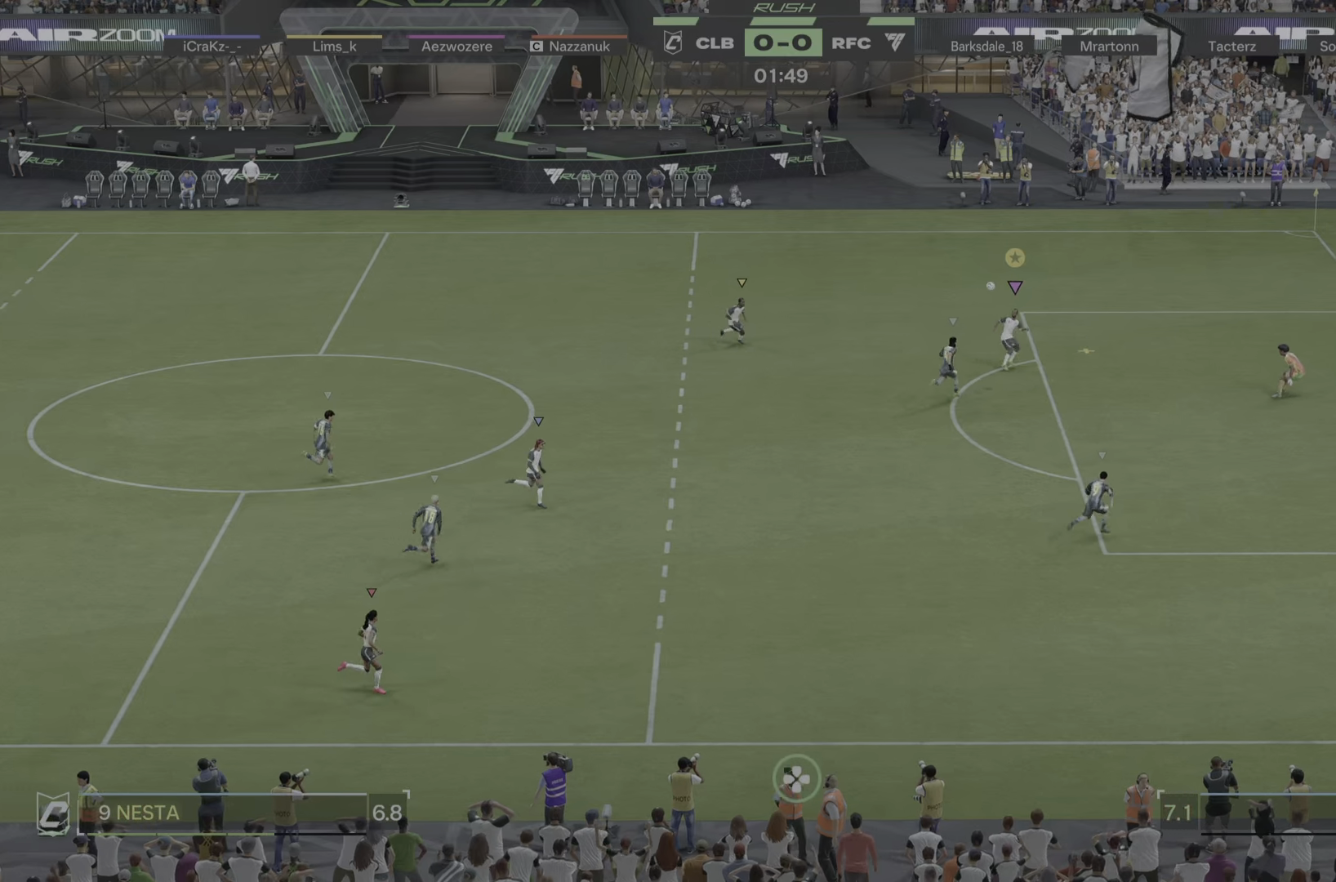
{"buttons": [], "left_stick": "down", "right_stick": "center", "events": [[200, "left_stick", "down-right"], [334, "left_stick", "center"], [401, "left_stick", "down"]]}
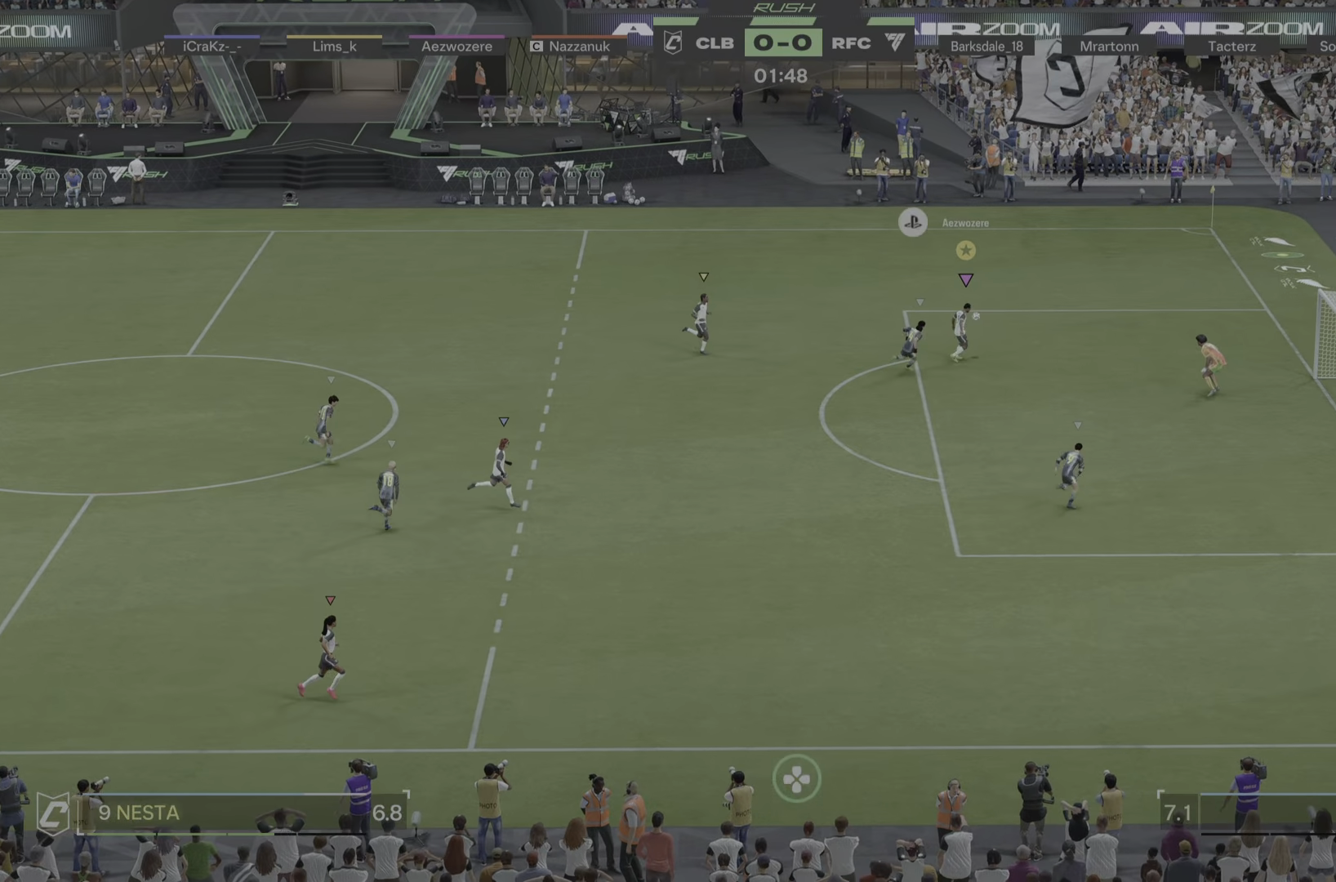
{"buttons": [], "left_stick": "down-right", "right_stick": "center", "events": [[333, "left_stick", "down-right"]]}
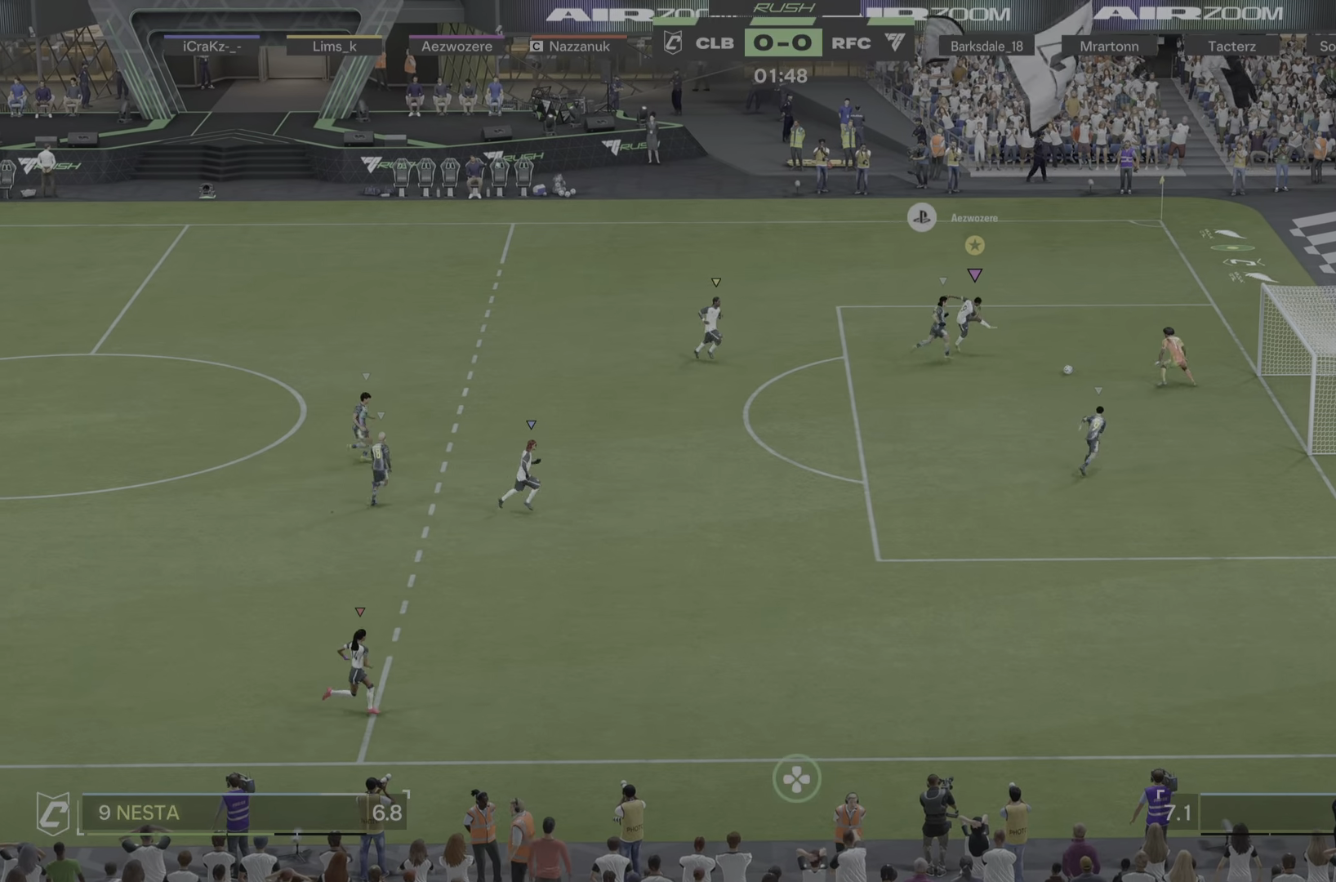
{"buttons": [], "left_stick": "up-left", "right_stick": "center", "events": [[317, "left_stick", "up-right"], [384, "left_stick", "up"], [484, "left_stick", "up-left"]]}
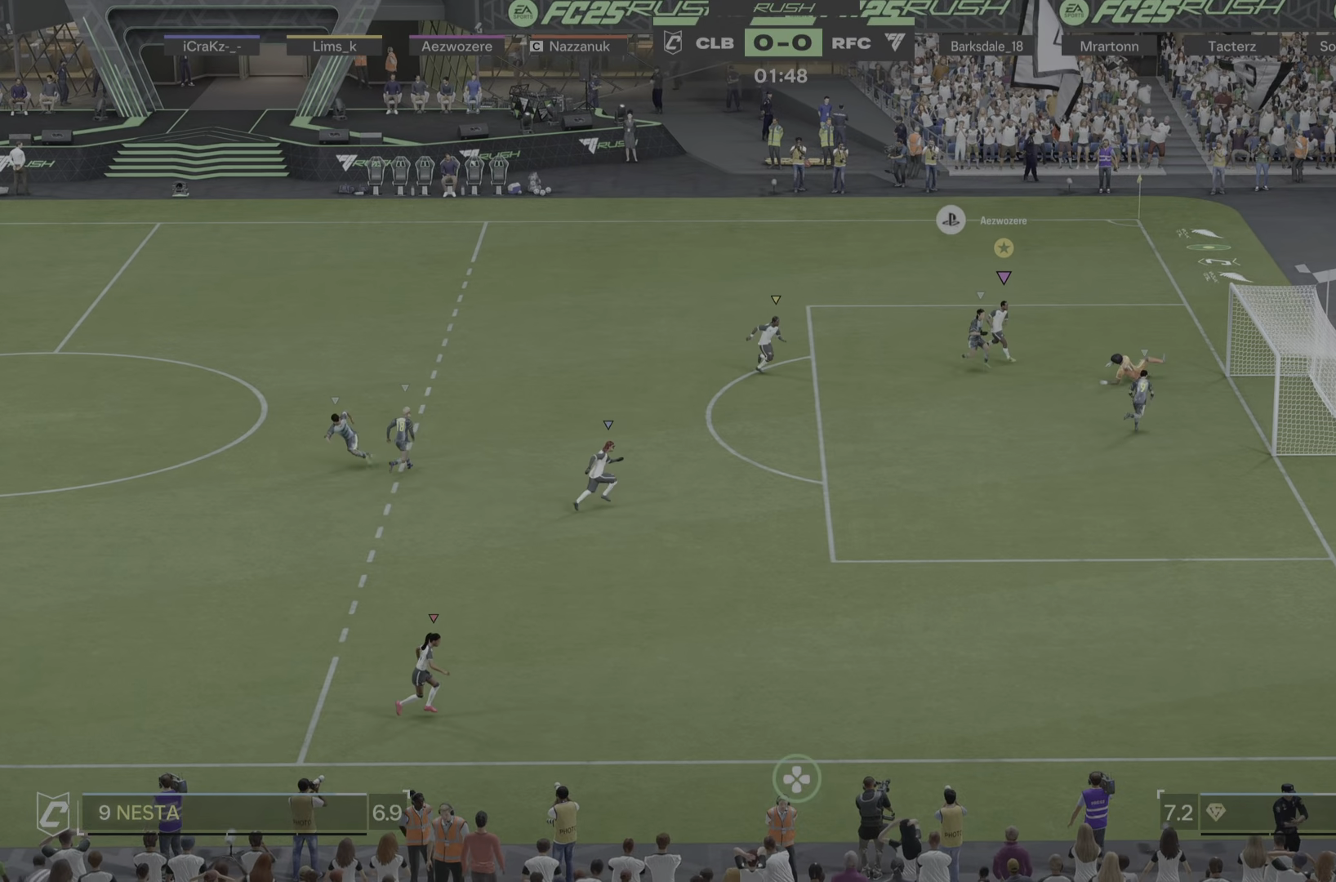
{"buttons": [], "left_stick": "down-left", "right_stick": "center", "events": [[116, "left_stick", "left"], [216, "left_stick", "down-left"]]}
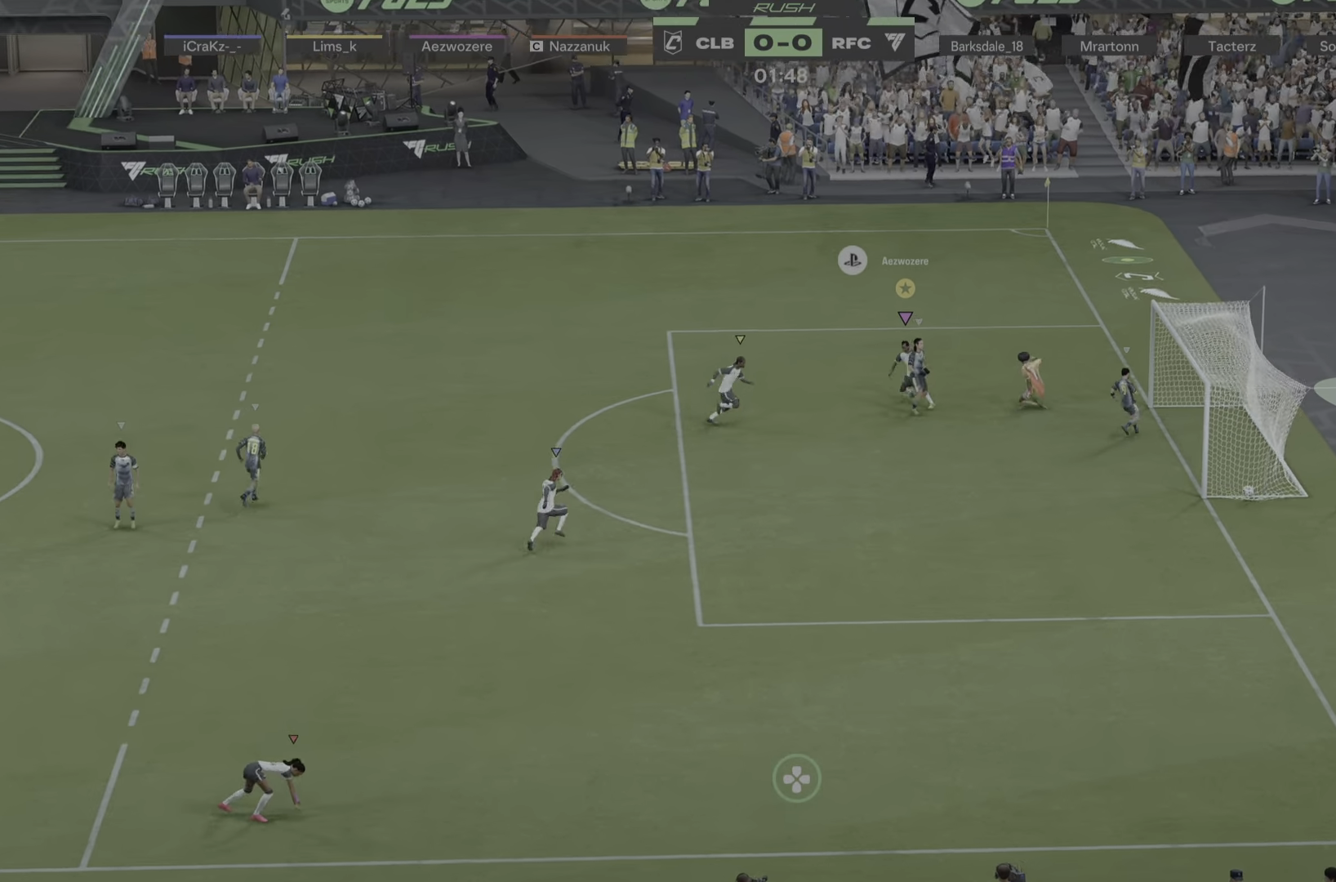
{"buttons": [], "left_stick": "down", "right_stick": "center", "events": [[150, "left_stick", "down"]]}